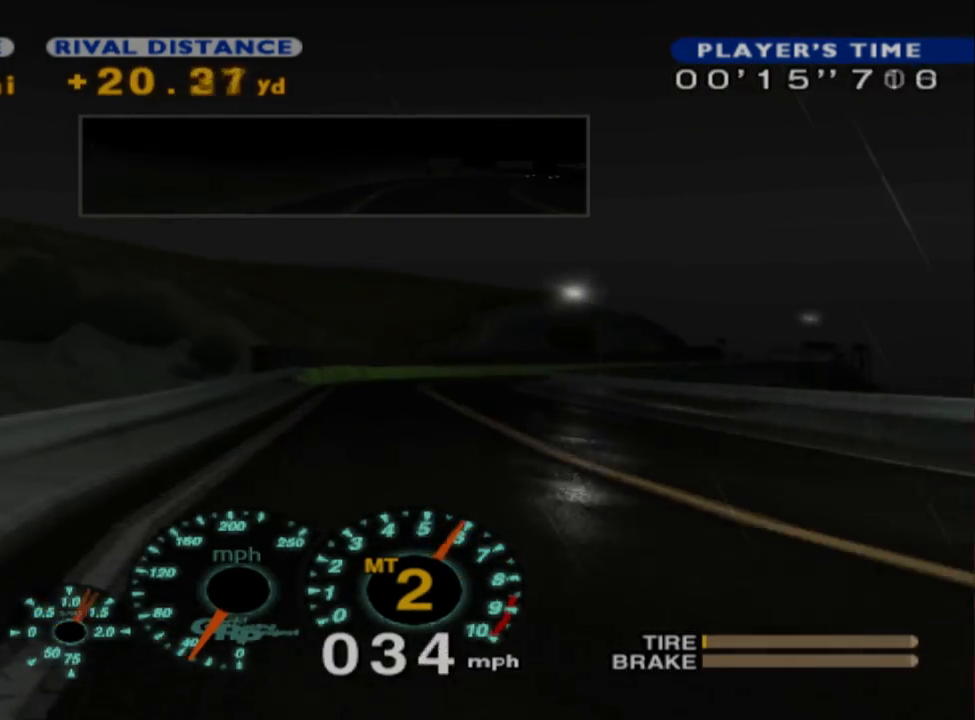
Gameplay with a controller (Xbox layout); each line is a JSON object with the inputs held at the frame after it (dt_ms = milliseconds from this image to that frame). "events" lists button and stick changes between this image and that frame as [ms after this image, input, new state], when the widget could be followed in between. Not read: R2 SHARE right_stick.
{"dt_ms": 500, "buttons": [], "left_stick": "center", "events": [[217, "left_stick", "center"]]}
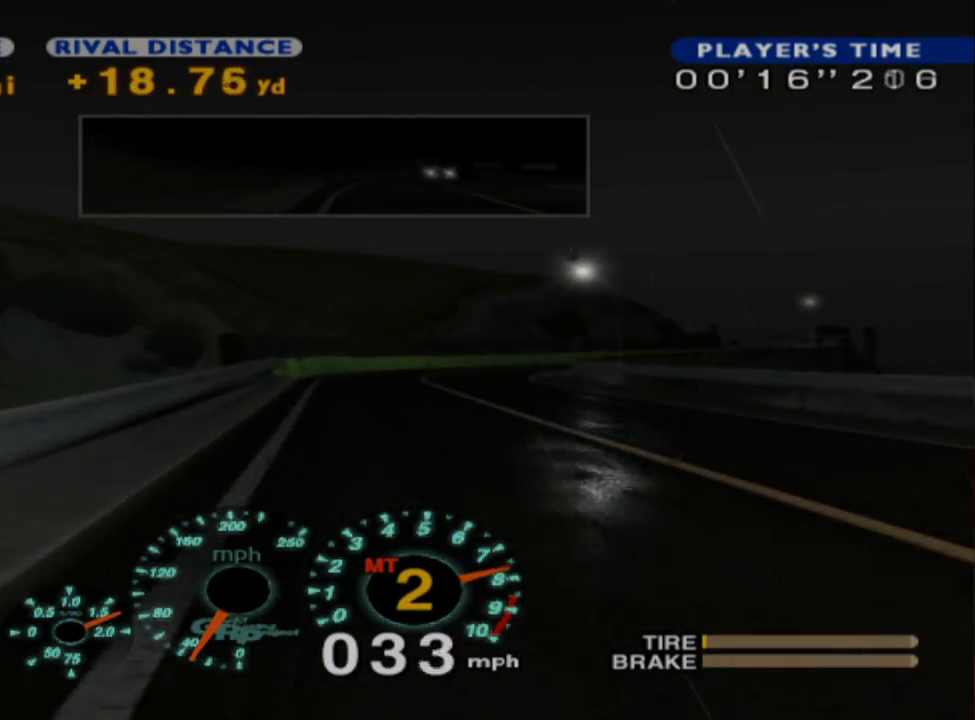
{"dt_ms": 1000, "buttons": [], "left_stick": "left"}
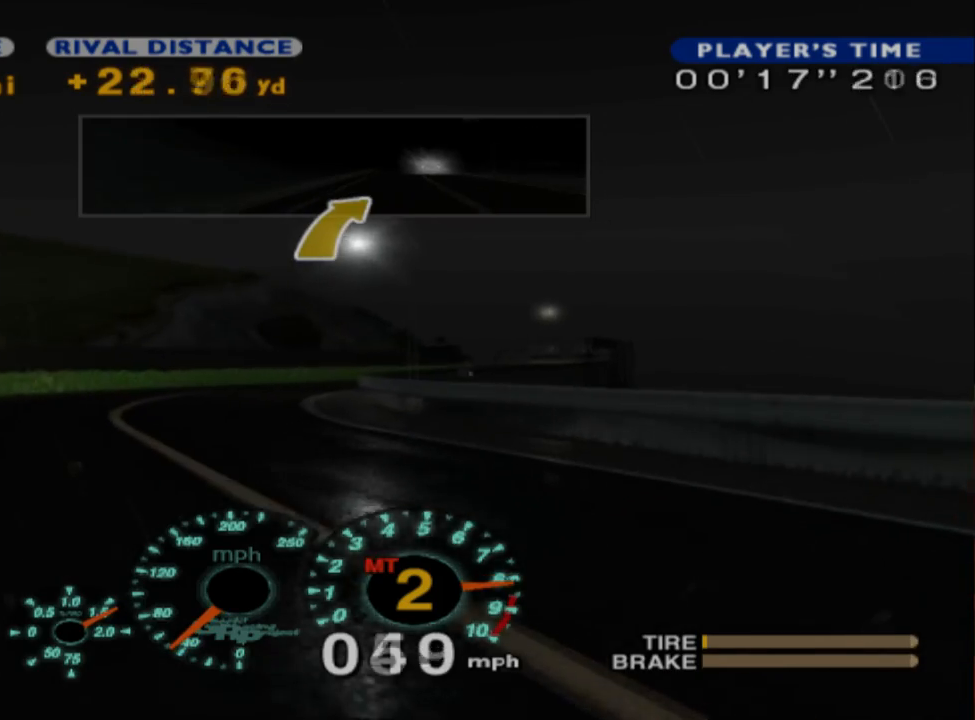
{"dt_ms": 500, "buttons": [], "left_stick": "right", "events": [[50, "left_stick", "center"], [100, "A", "down"], [200, "A", "up"], [200, "left_stick", "right"]]}
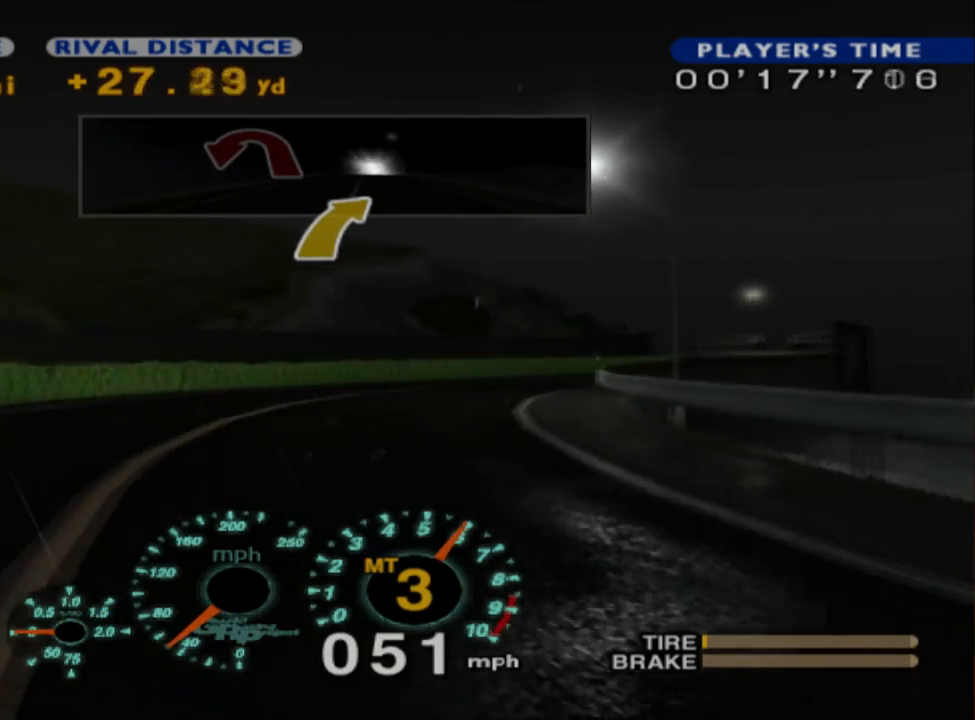
{"dt_ms": 500, "buttons": [], "left_stick": "right", "events": [[50, "left_stick", "center"], [217, "left_stick", "right"]]}
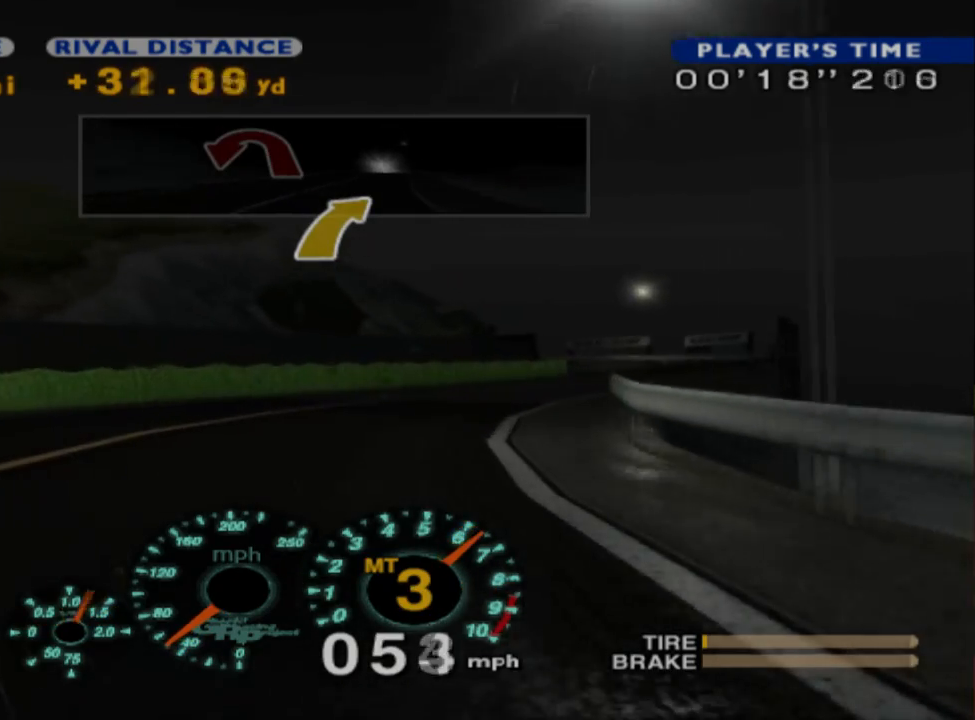
{"dt_ms": 500, "buttons": [], "left_stick": "right", "events": []}
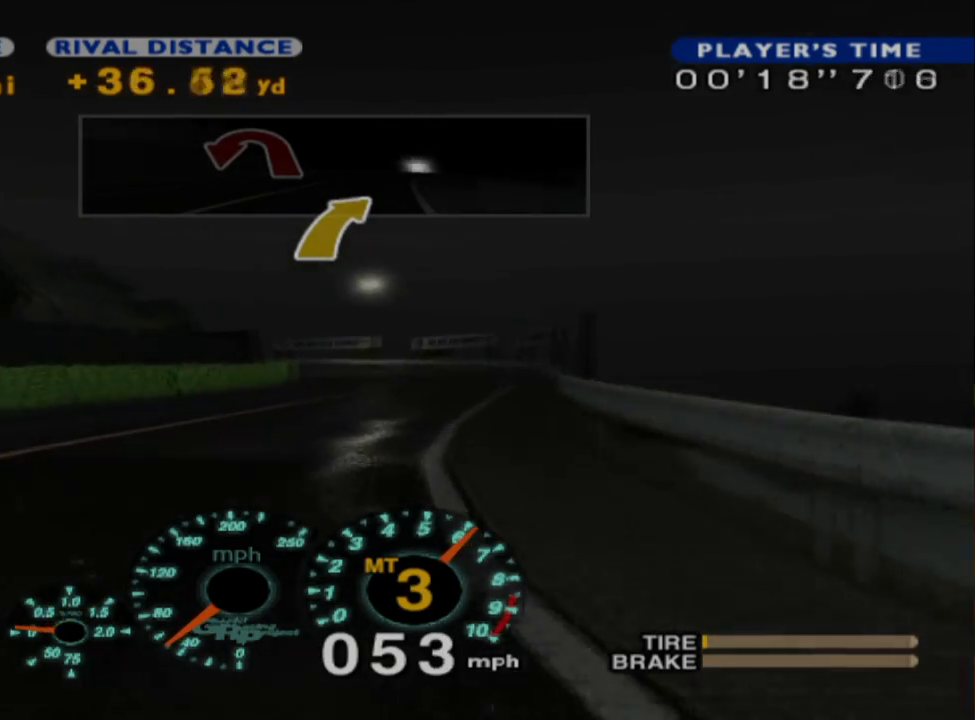
{"dt_ms": 500, "buttons": [], "left_stick": "center", "events": [[267, "left_stick", "center"]]}
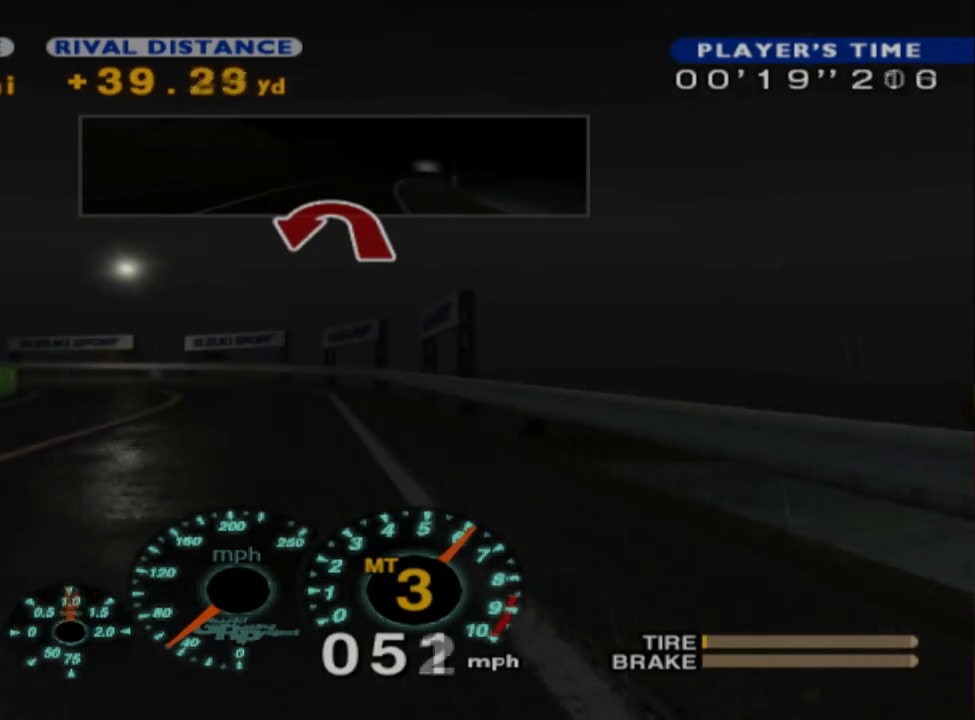
{"dt_ms": 500, "buttons": [], "left_stick": "left", "events": [[300, "left_stick", "left"]]}
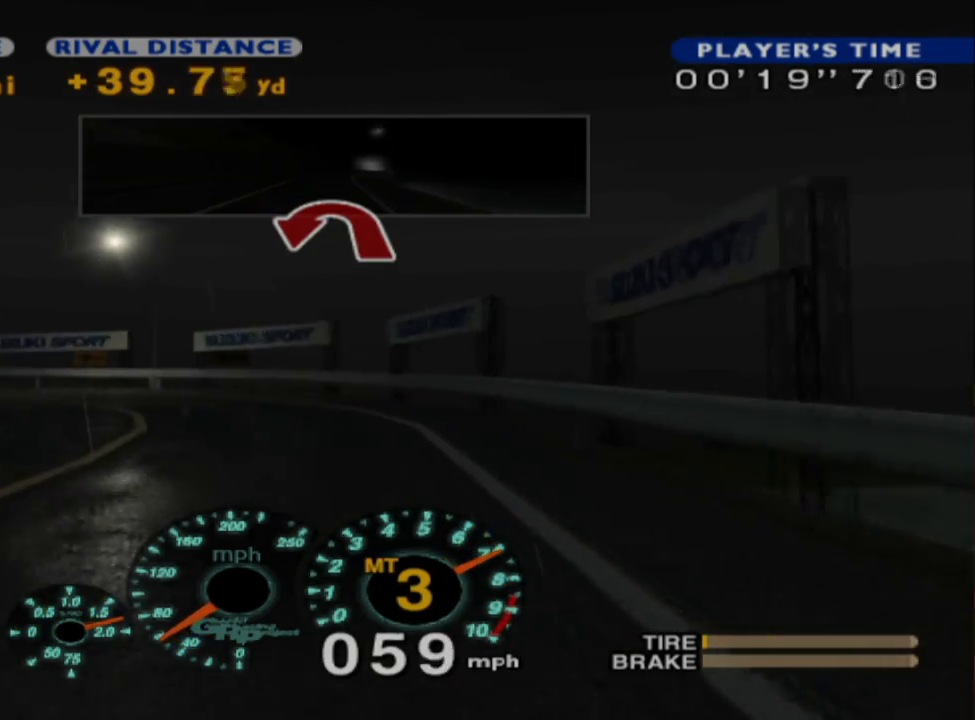
{"dt_ms": 500, "buttons": ["L2"], "left_stick": "left", "events": [[117, "L2", "down"]]}
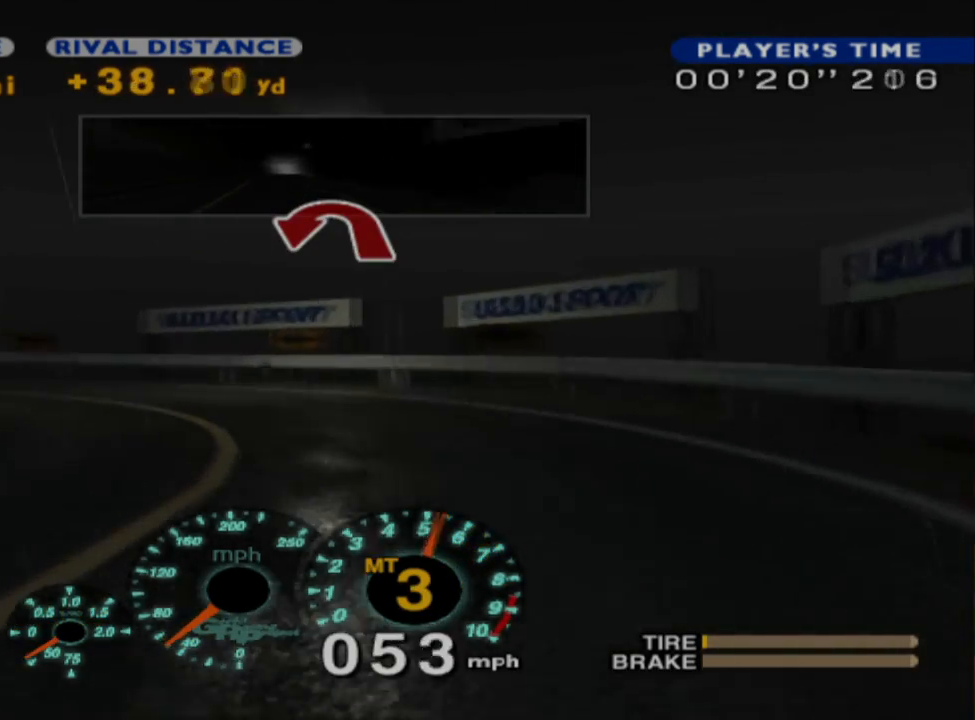
{"dt_ms": 500, "buttons": ["L2"], "left_stick": "left", "events": [[183, "X", "down"], [300, "X", "up"]]}
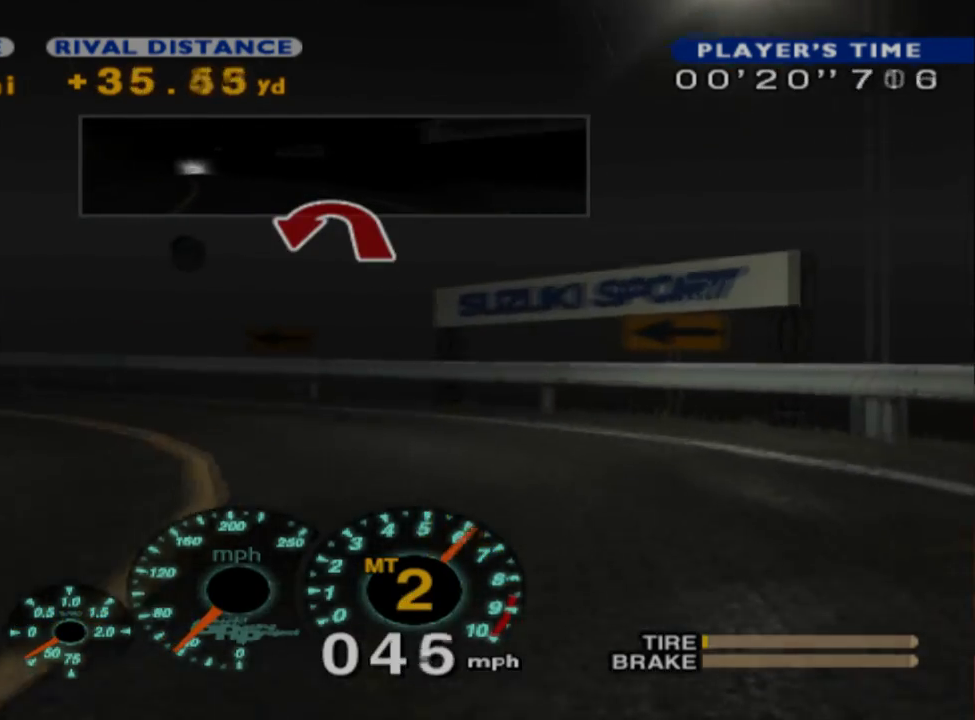
{"dt_ms": 500, "buttons": ["L2"], "left_stick": "left", "events": []}
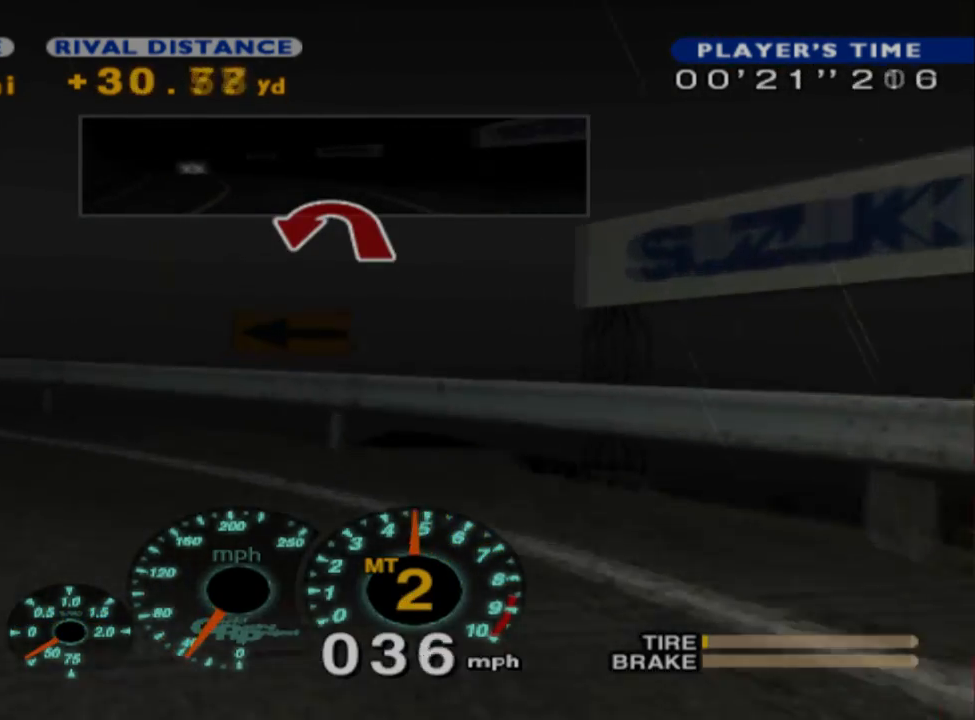
{"dt_ms": 500, "buttons": [], "left_stick": "left", "events": [[100, "L2", "up"]]}
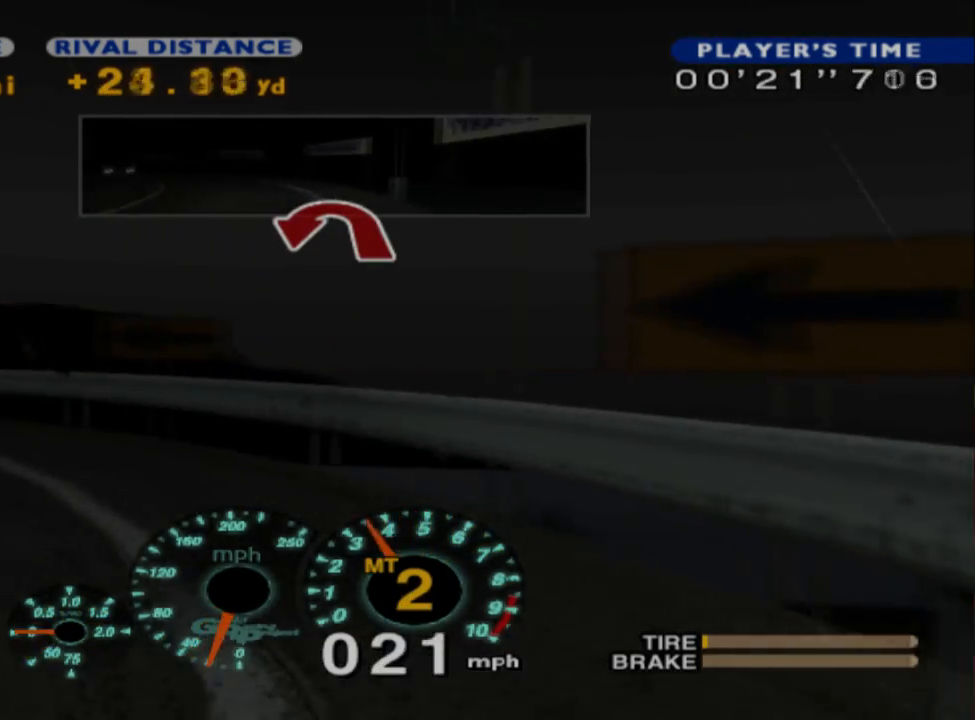
{"dt_ms": 500, "buttons": [], "left_stick": "left", "events": []}
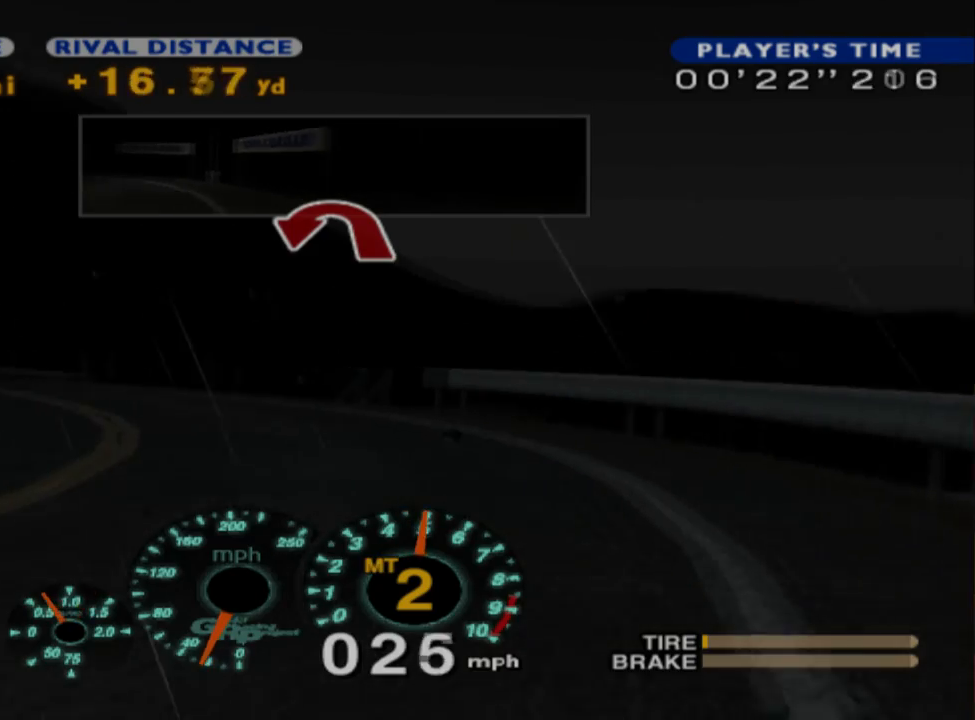
{"dt_ms": 500, "buttons": [], "left_stick": "center", "events": [[133, "left_stick", "center"]]}
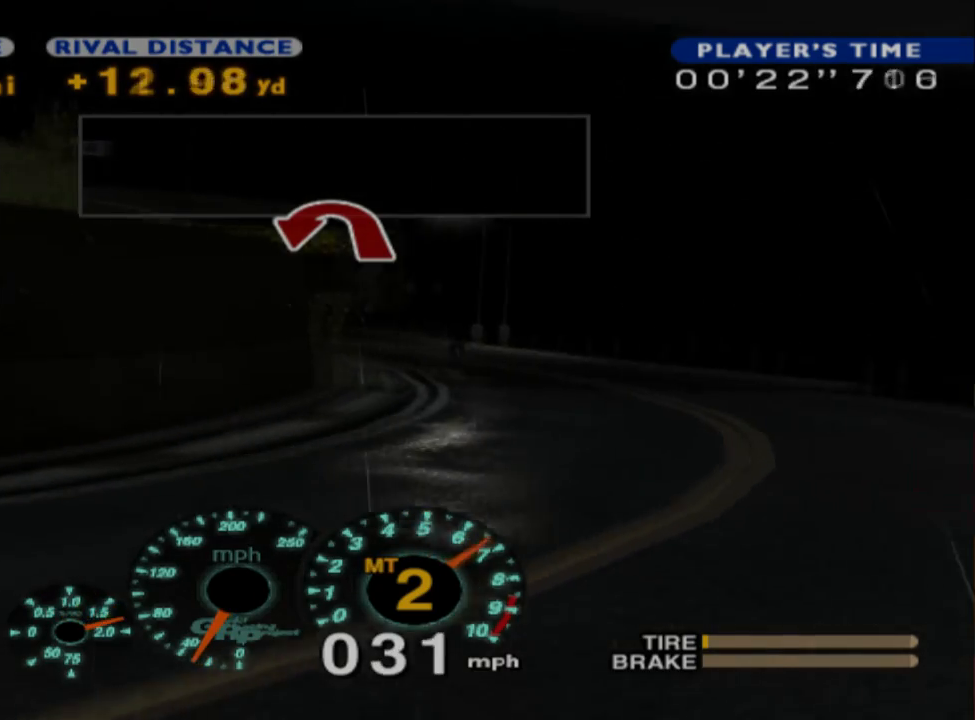
{"dt_ms": 500, "buttons": [], "left_stick": "right", "events": [[50, "left_stick", "right"]]}
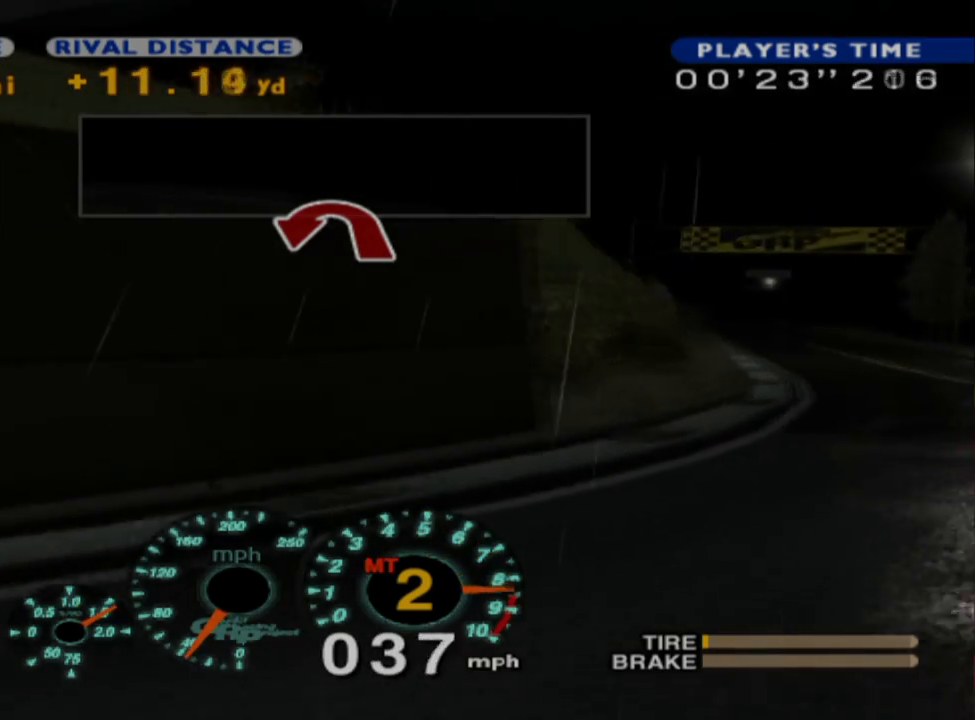
{"dt_ms": 500, "buttons": [], "left_stick": "right", "events": [[50, "left_stick", "center"], [383, "left_stick", "right"]]}
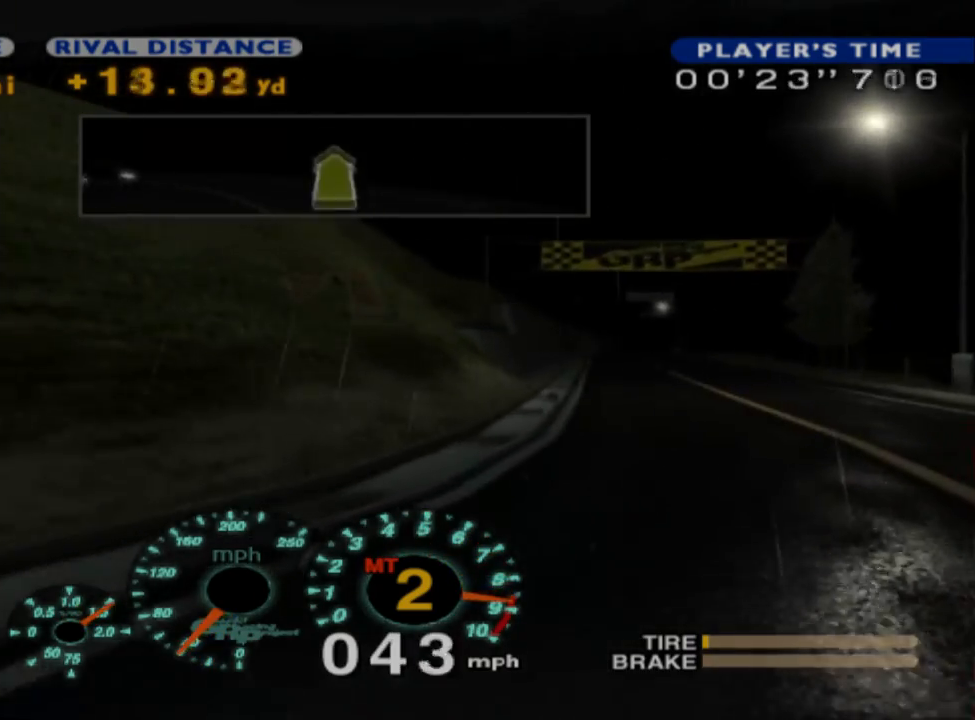
{"dt_ms": 500, "buttons": [], "left_stick": "left", "events": [[183, "left_stick", "center"], [417, "left_stick", "left"]]}
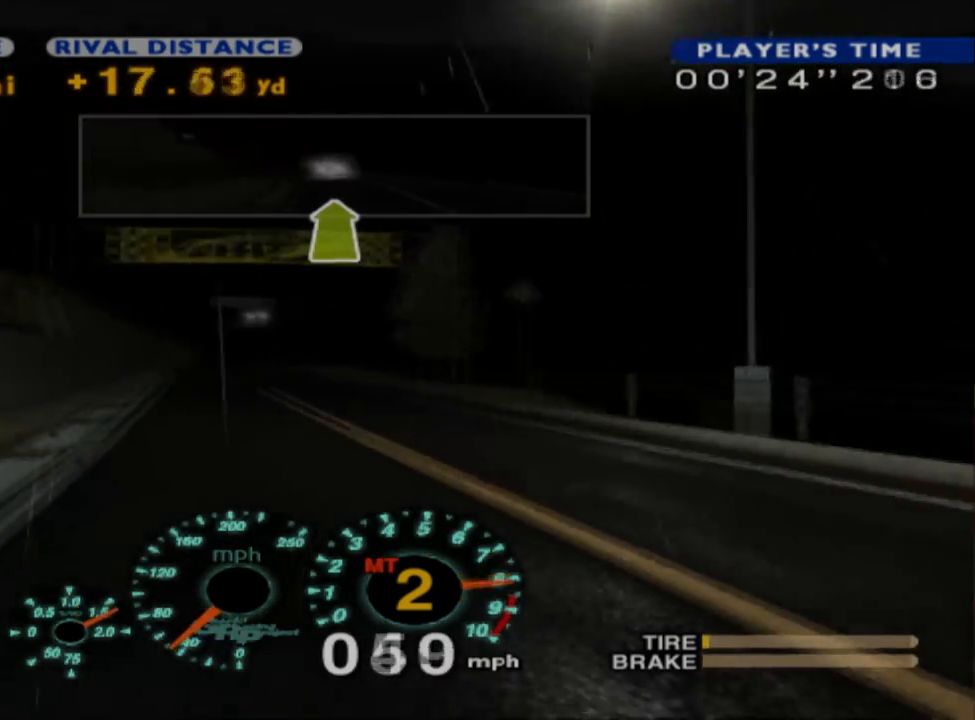
{"dt_ms": 500, "buttons": [], "left_stick": "center", "events": [[233, "left_stick", "center"], [300, "A", "down"], [433, "A", "up"]]}
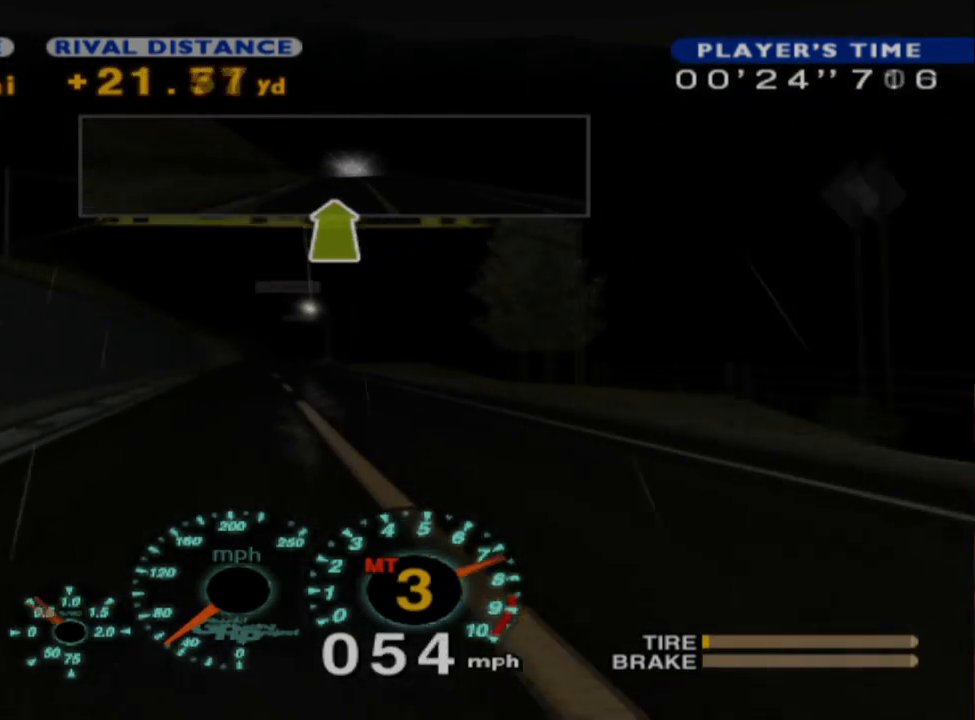
{"dt_ms": 500, "buttons": [], "left_stick": "left", "events": [[283, "left_stick", "left"]]}
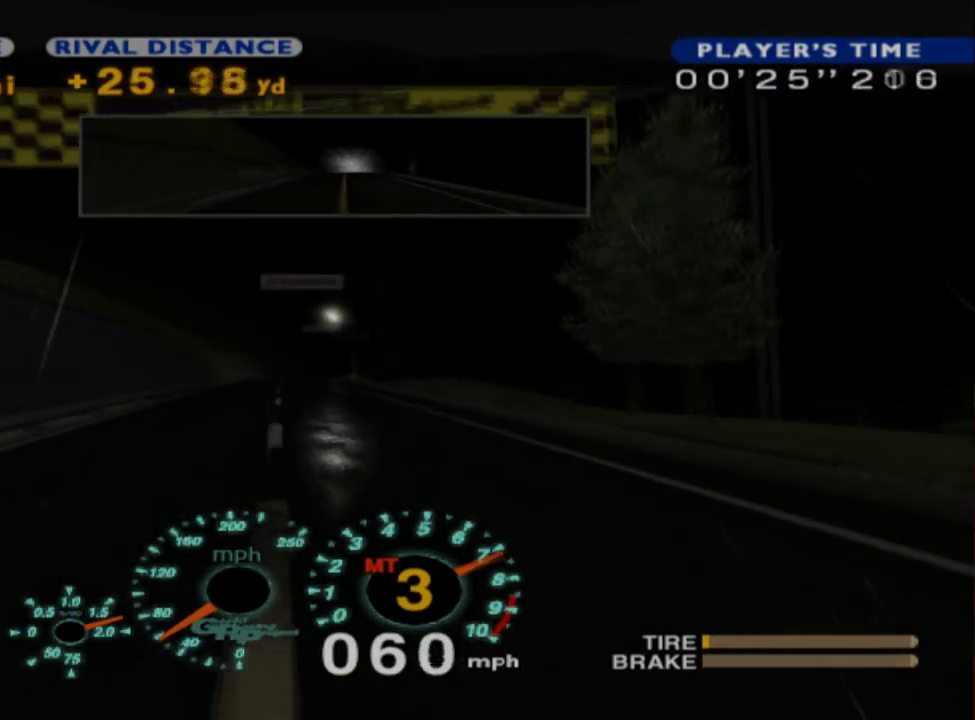
{"dt_ms": 500, "buttons": [], "left_stick": "center", "events": [[17, "left_stick", "center"]]}
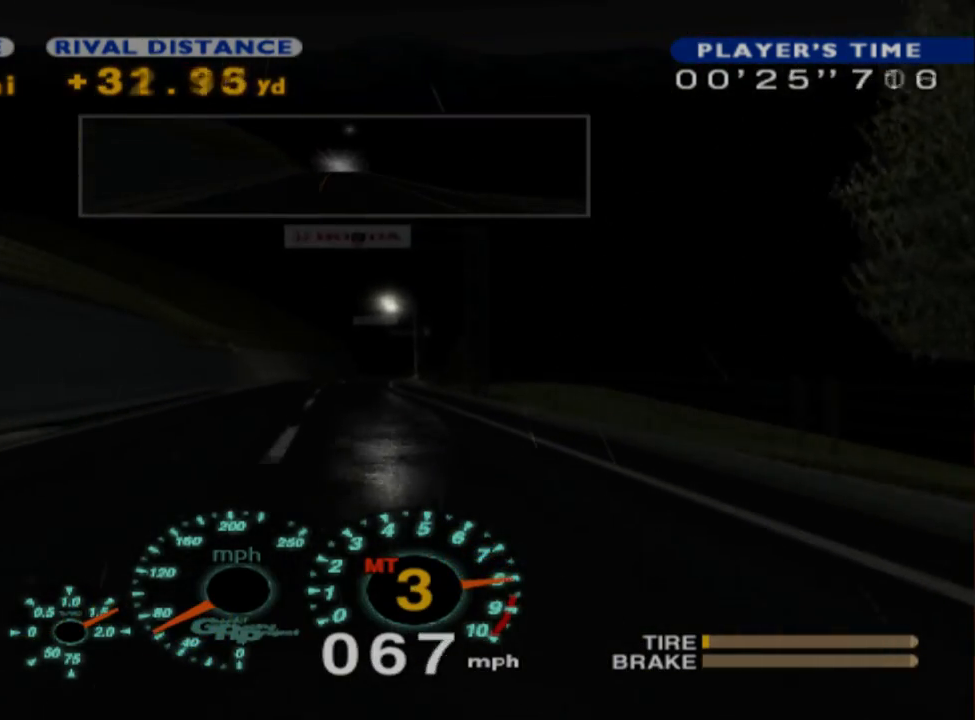
{"dt_ms": 500, "buttons": [], "left_stick": "center", "events": [[417, "A", "down"], [500, "A", "up"]]}
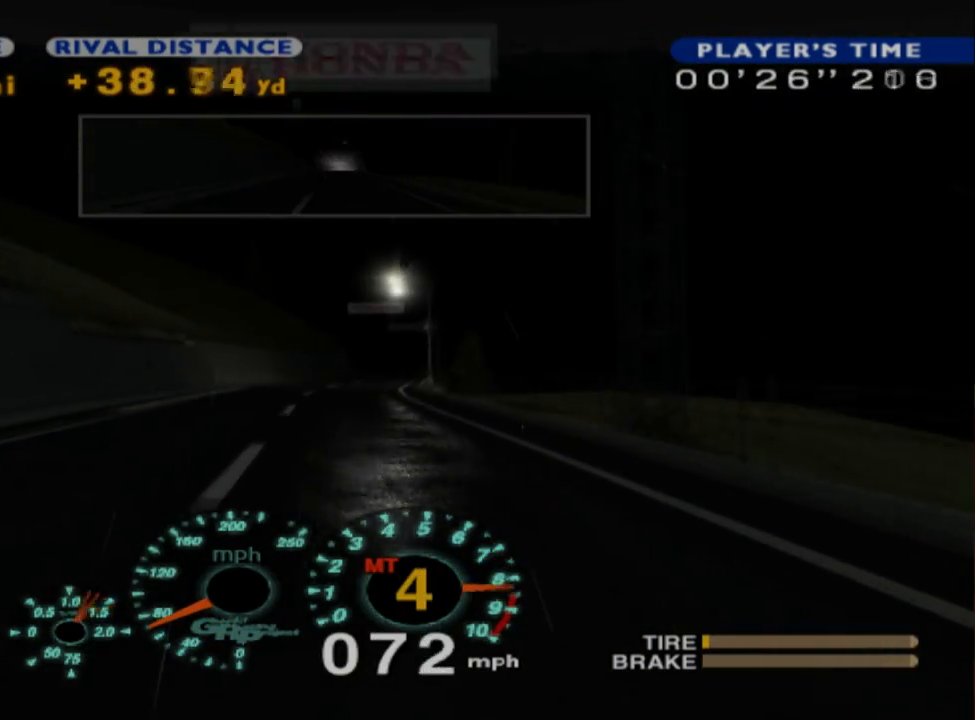
{"dt_ms": 500, "buttons": [], "left_stick": "center", "events": []}
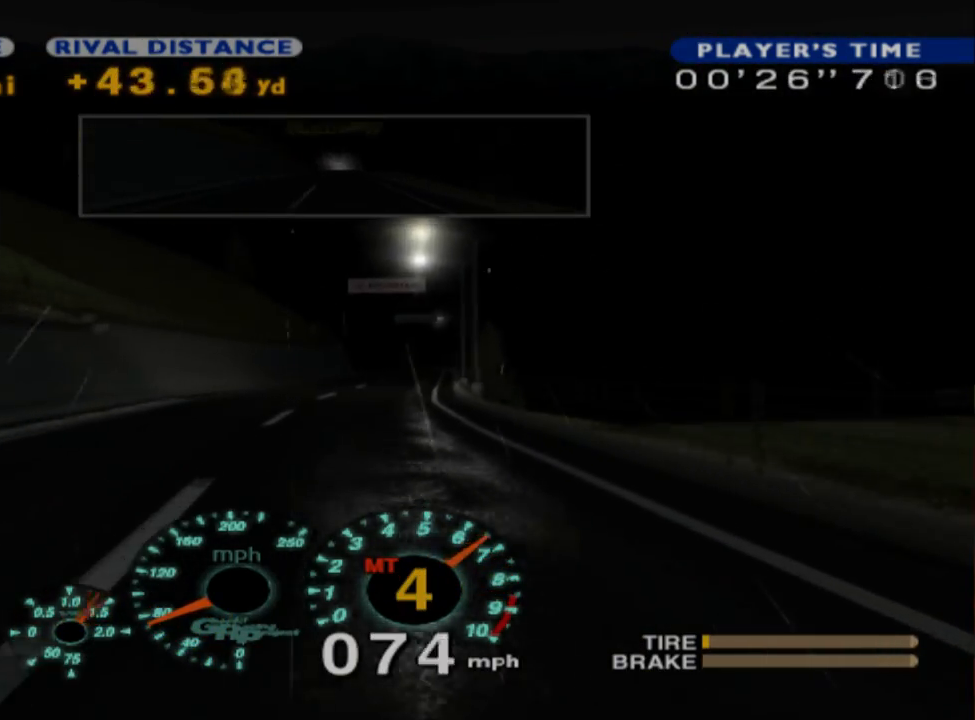
{"dt_ms": 500, "buttons": [], "left_stick": "center", "events": []}
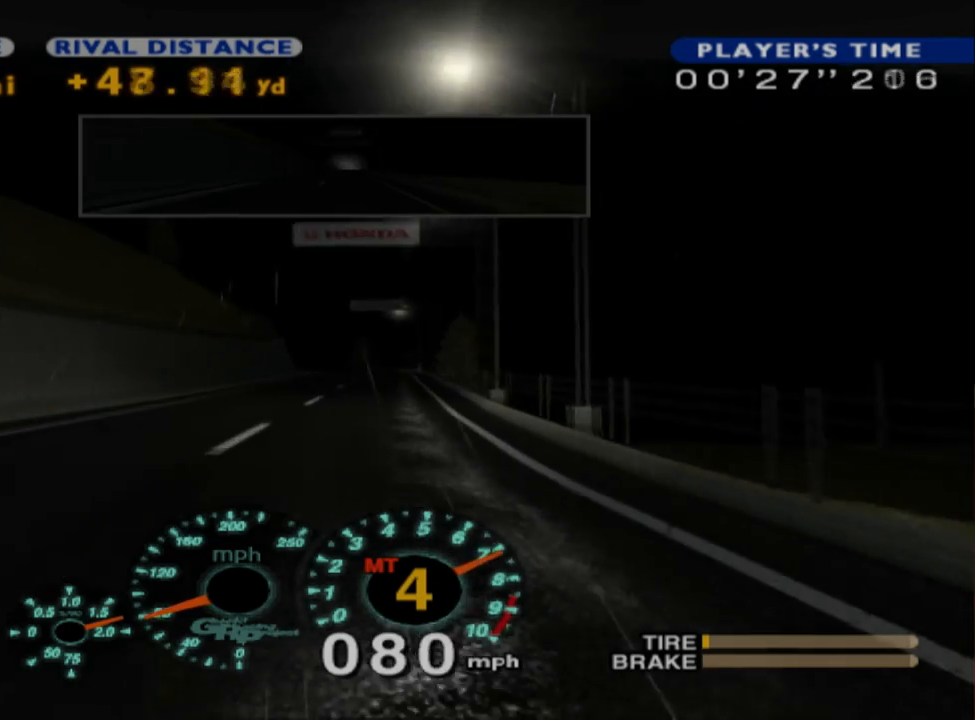
{"dt_ms": 500, "buttons": [], "left_stick": "center", "events": []}
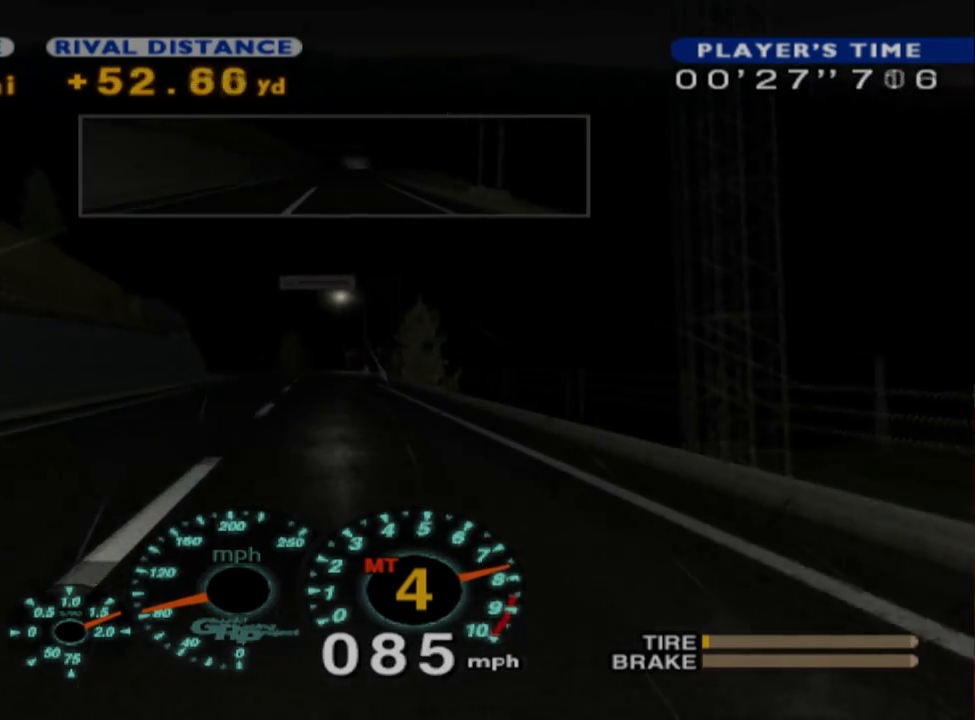
{"dt_ms": 500, "buttons": [], "left_stick": "center", "events": []}